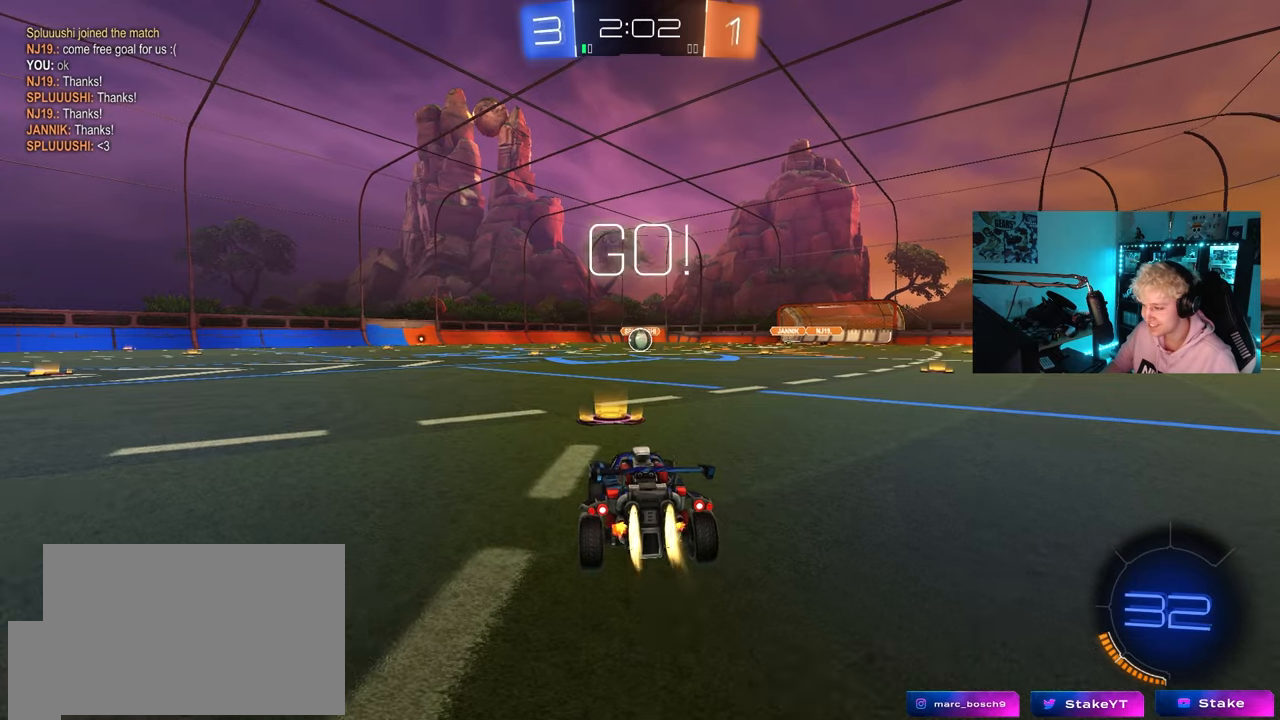
Gameplay with keyboard and mouse; each line is a JSON object with the keys and mouse buttons held at the frame after it. "events" lists presses ("down") and releases ("up") of "1", "2", "3", "4", "5", "a", "alt", "c", "caps_lock", "ctrl", "d", "e", "f", "g", "q", "r", "s", "shift", "space", "t", "tab", "v", "w", "x", "z", "mouse_left", "mouse_wheel" and "mouse_right" between this image and that frame as [ms after this image, input, new state], when the widget could be followed in between. "mouse_left", "mouse_wheel", "mouse_right" = the "left", "wheel", "right" buttons of the "mouse" list. No other keys are recorded. "wheel" means that the mouse wheel is clicked or scrolled. "mouse_move" is the direction in which the mouse moves at that frame (one of eight, or "still"), when it could be read.
{"keys": ["a", "s", "shift"], "mouse": ["left"], "mouse_move": "up-left", "events": [[183, "d", "down"], [267, "mouse_right", "down"], [317, "d", "up"], [367, "a", "down"], [367, "mouse_right", "up"], [367, "shift", "down"], [400, "mouse_right", "down"], [450, "s", "down"], [450, "w", "up"], [500, "mouse_right", "up"]]}
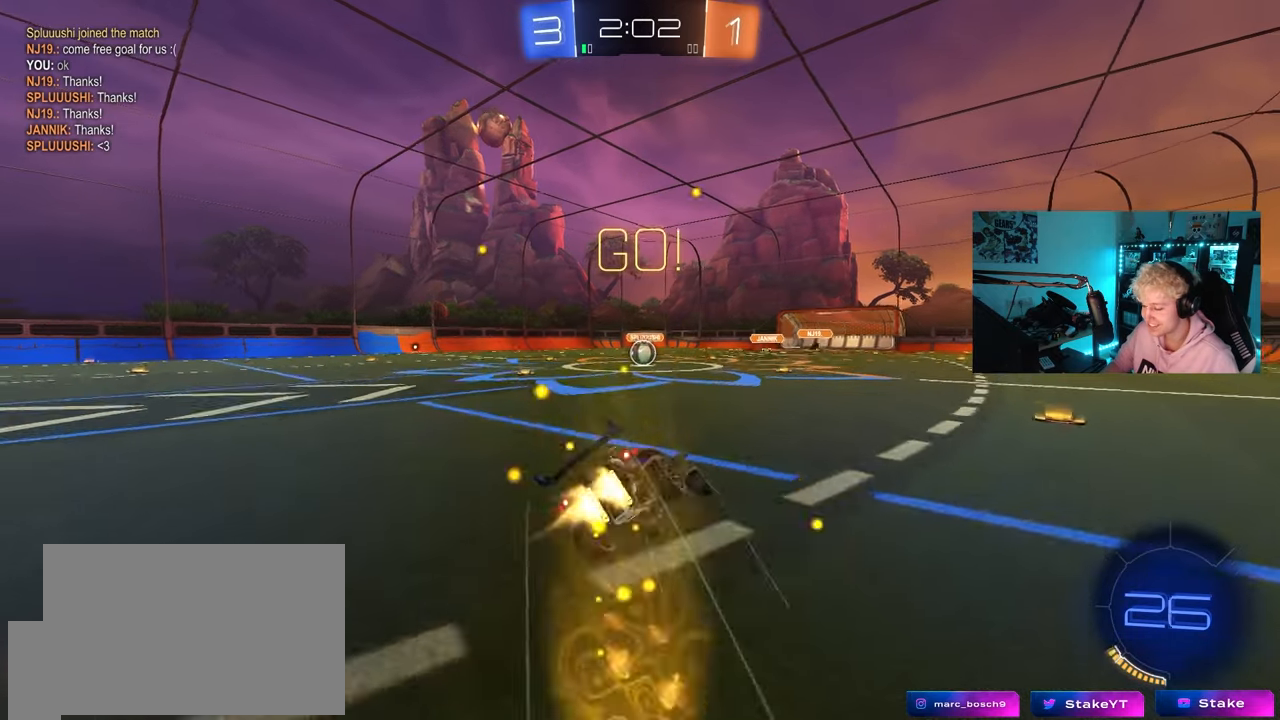
{"keys": ["a", "s", "shift"], "mouse": ["left"], "mouse_move": "still", "events": [[383, "s", "up"], [467, "s", "down"]]}
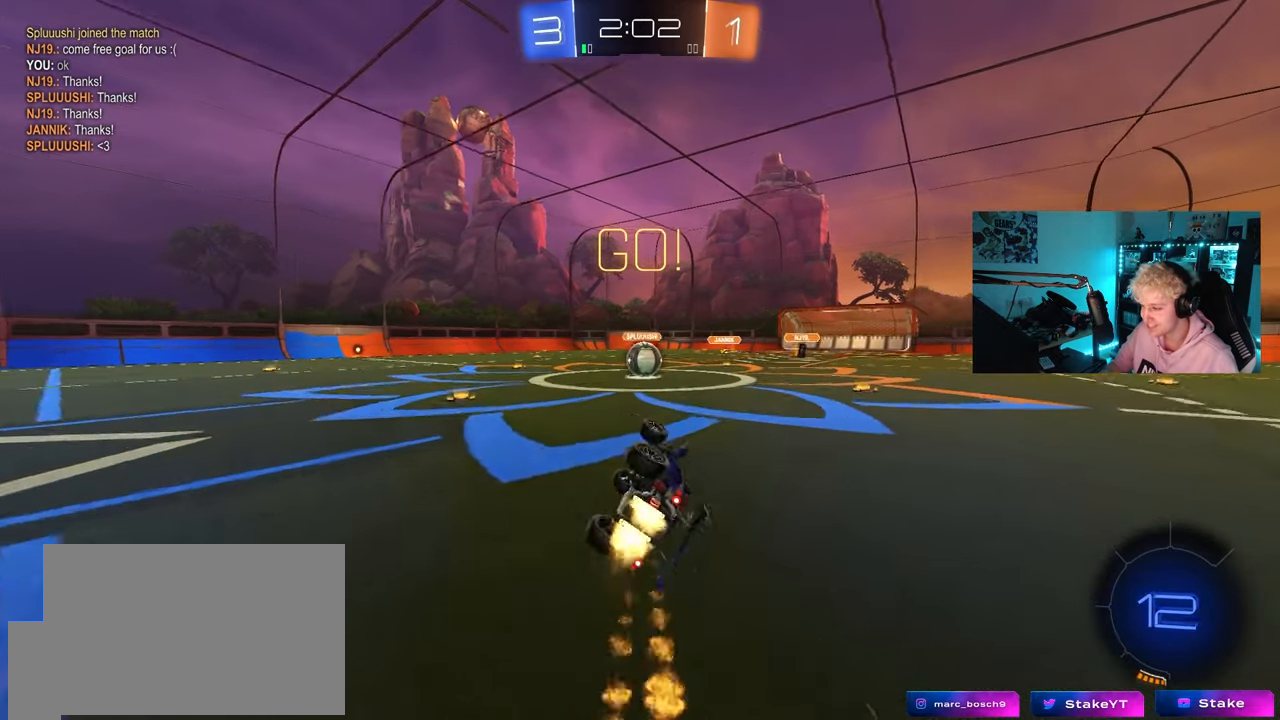
{"keys": ["w"], "mouse": [], "mouse_move": "still", "events": [[200, "s", "up"], [200, "shift", "up"], [250, "a", "up"], [300, "mouse_left", "up"], [483, "w", "down"]]}
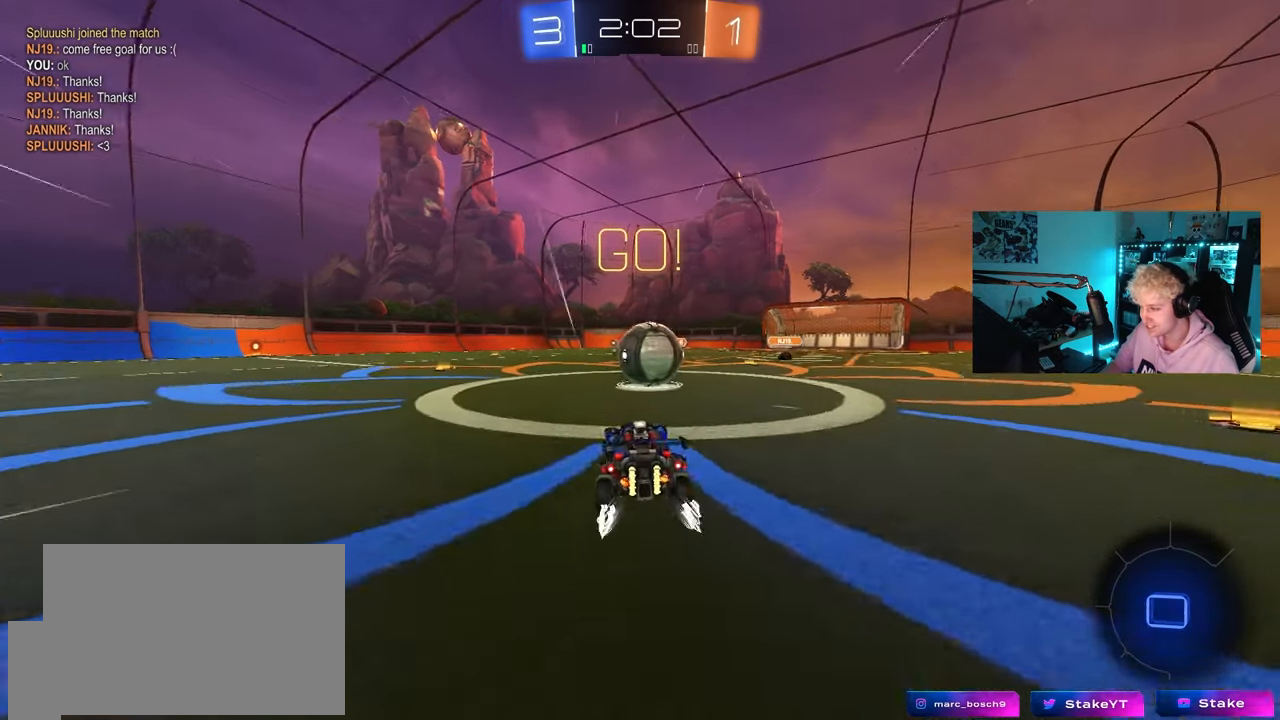
{"keys": ["d", "shift"], "mouse": [], "mouse_move": "still", "events": [[33, "a", "down"], [133, "mouse_right", "down"], [167, "a", "up"], [167, "w", "up"], [217, "d", "down"], [217, "mouse_right", "up"], [217, "shift", "down"], [267, "mouse_right", "down"], [500, "mouse_right", "up"]]}
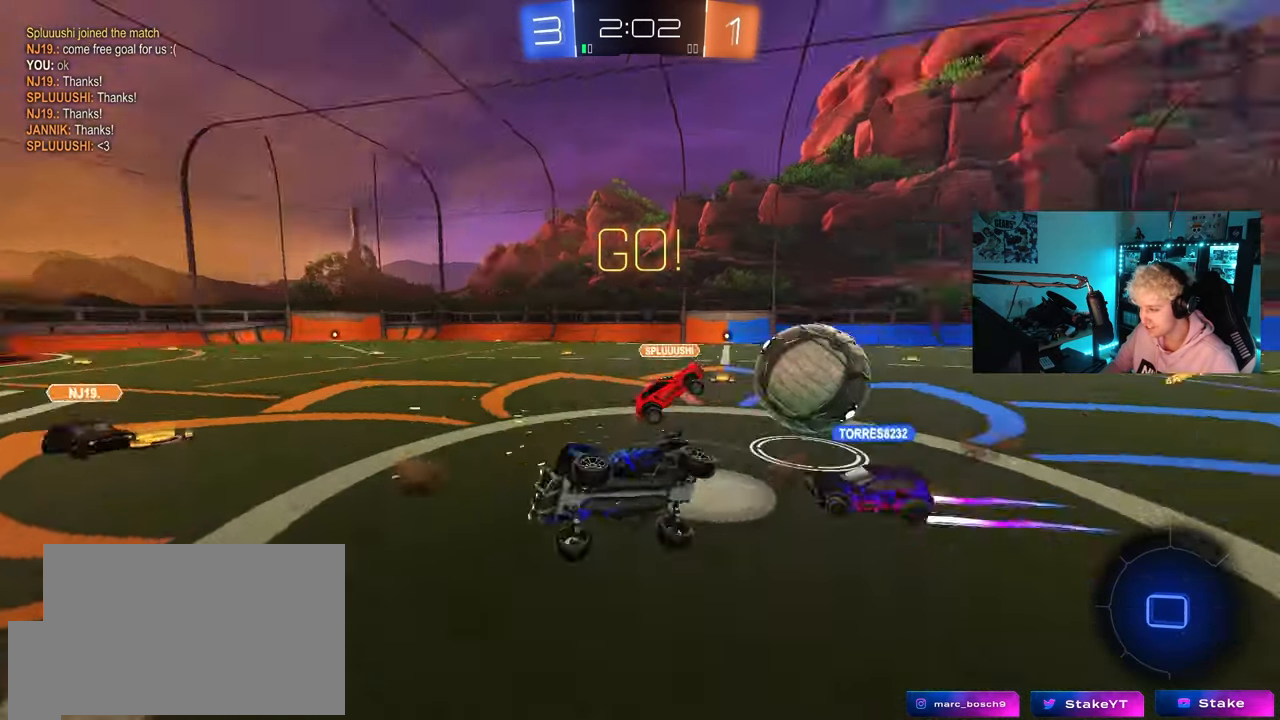
{"keys": [], "mouse": [], "mouse_move": "still", "events": [[383, "shift", "up"], [433, "d", "up"]]}
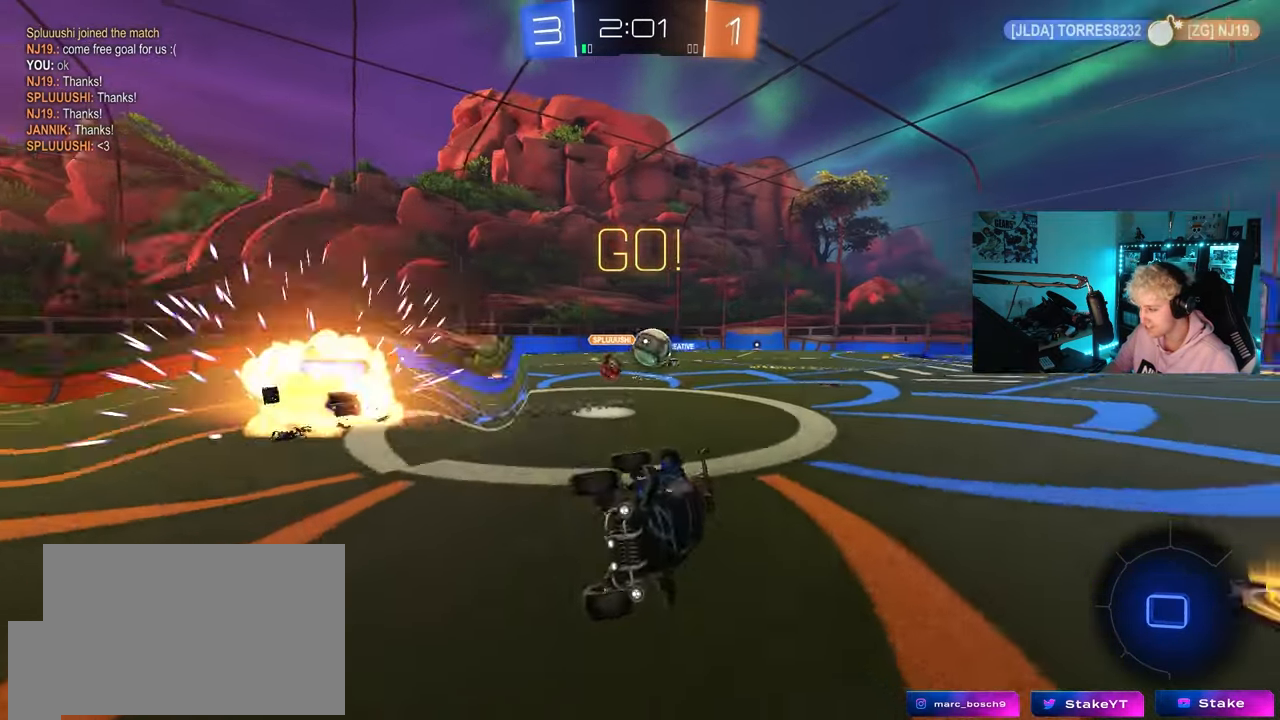
{"keys": ["a", "space", "w"], "mouse": [], "mouse_move": "still", "events": [[250, "a", "down"], [250, "w", "down"], [433, "space", "down"]]}
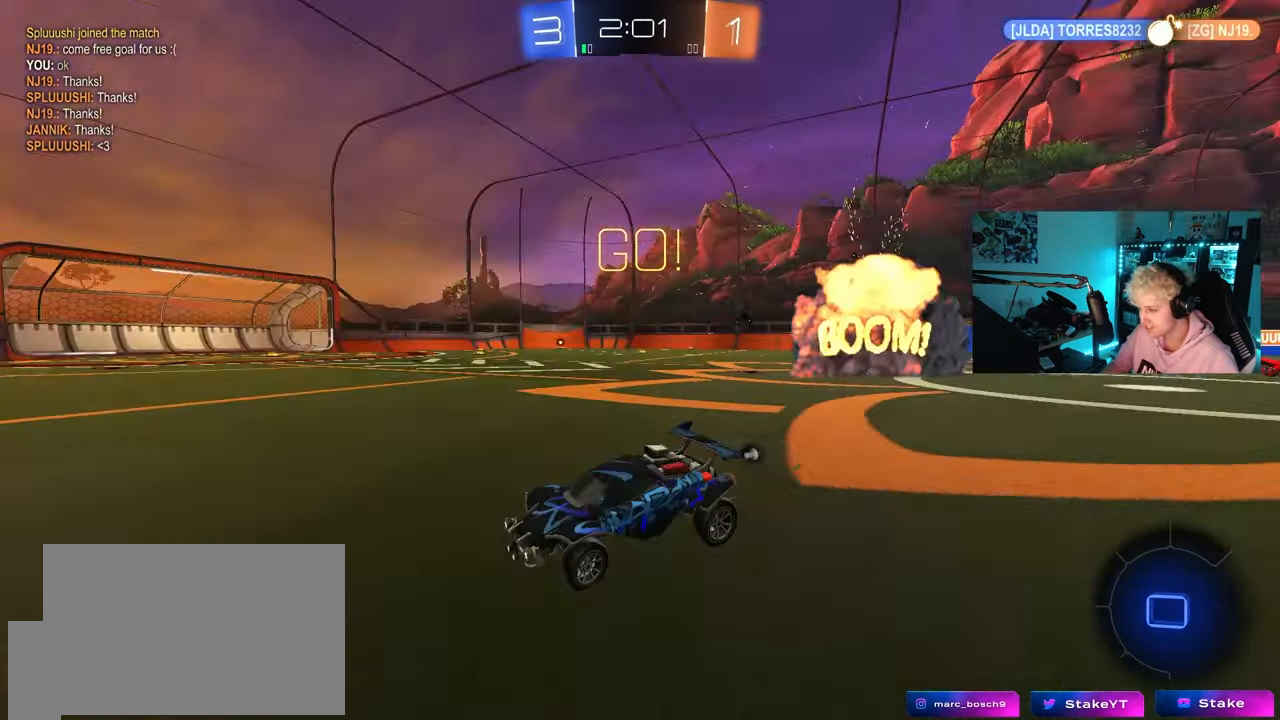
{"keys": ["w"], "mouse": ["left"], "mouse_move": "still", "events": [[133, "space", "up"], [217, "mouse_left", "down"], [500, "a", "up"]]}
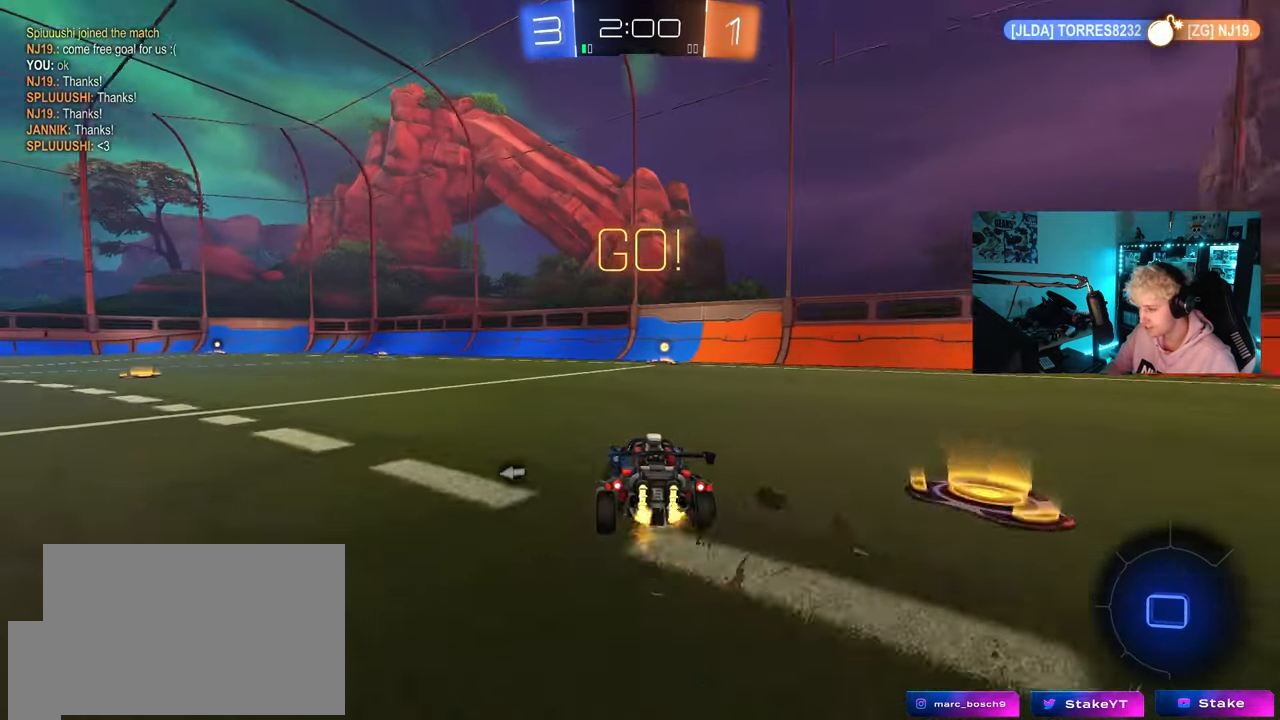
{"keys": [], "mouse": [], "mouse_move": "up-right", "events": [[50, "d", "down"], [50, "mouse_right", "down"], [150, "d", "up"], [150, "mouse_right", "up"], [183, "mouse_right", "down"], [333, "mouse_left", "up"], [333, "space", "down"], [417, "mouse_right", "up"], [467, "space", "up"], [467, "w", "up"]]}
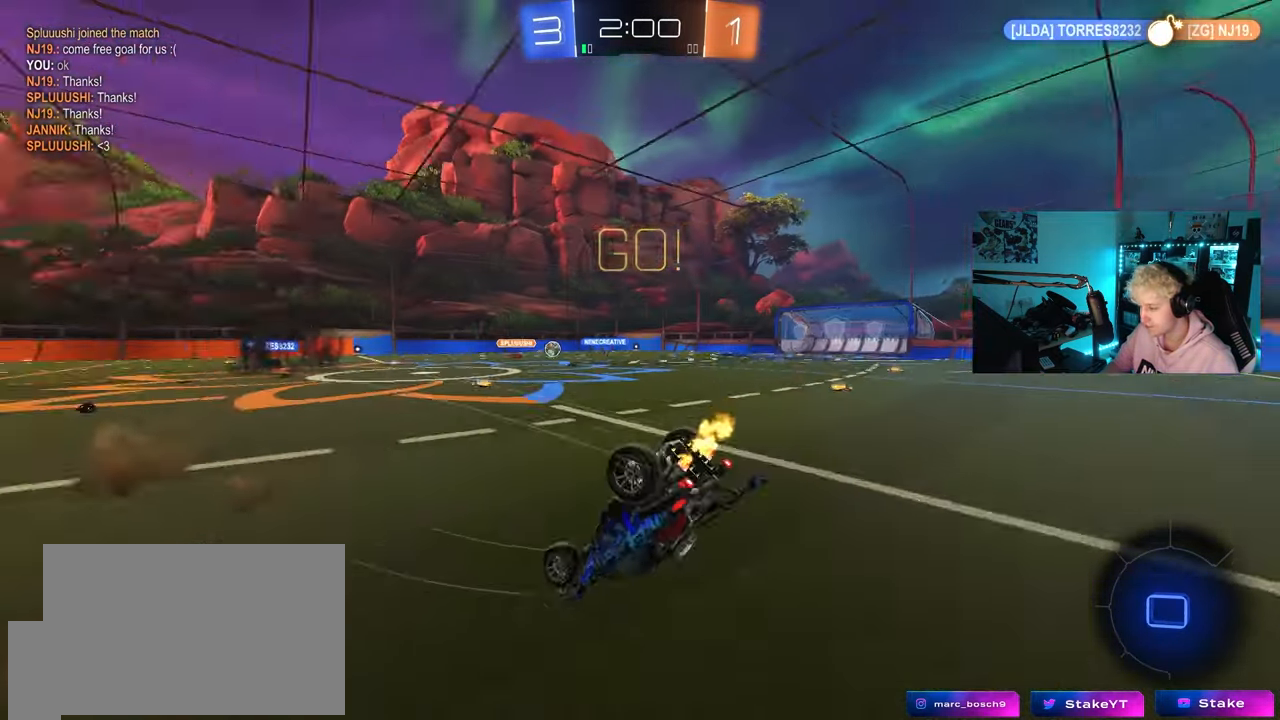
{"keys": [], "mouse": [], "mouse_move": "still", "events": [[17, "d", "down"], [17, "shift", "down"], [300, "a", "down"], [300, "d", "up"], [300, "shift", "up"], [433, "a", "up"]]}
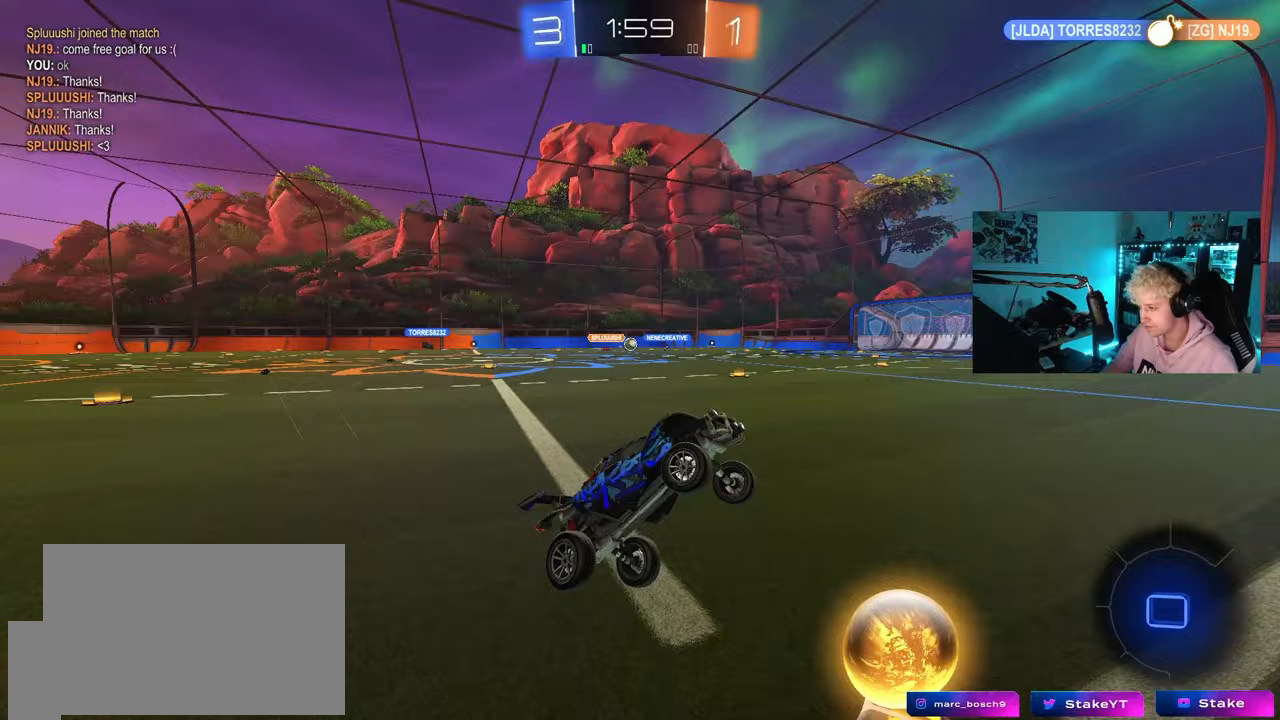
{"keys": ["a", "w"], "mouse": [], "mouse_move": "still", "events": [[83, "a", "down"], [133, "w", "down"], [267, "mouse_left", "down"], [500, "mouse_left", "up"]]}
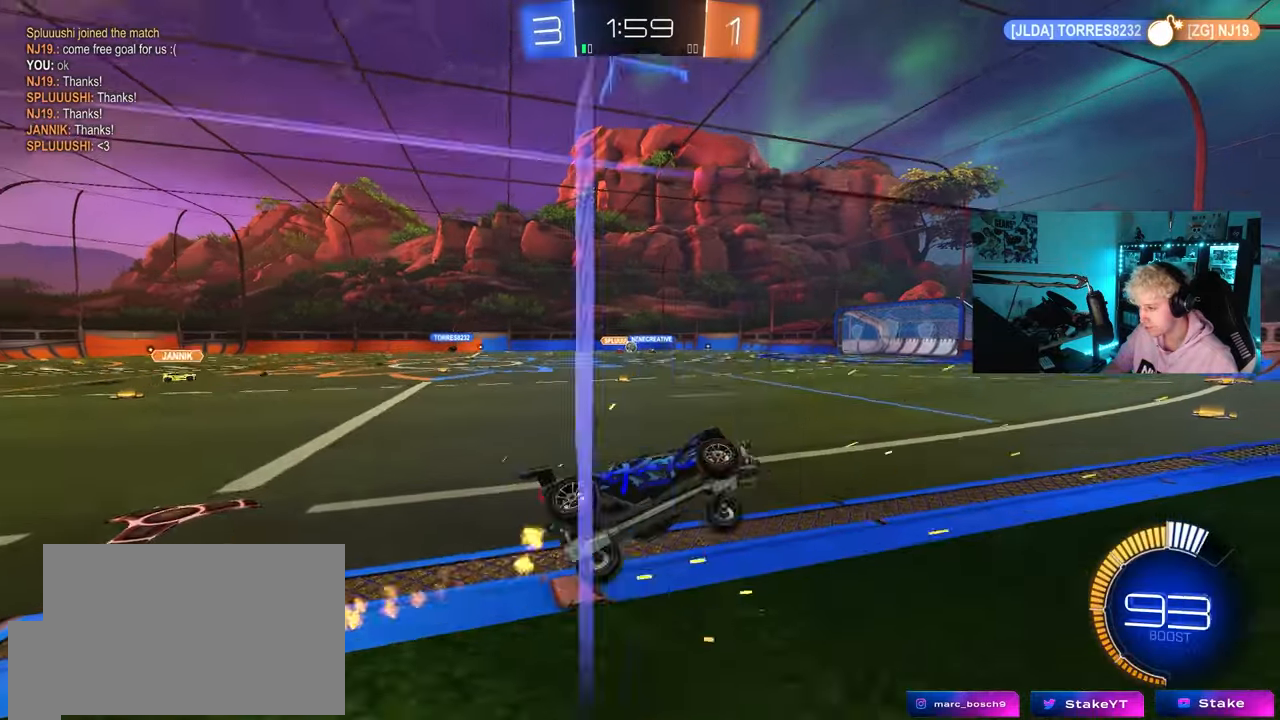
{"keys": ["d", "s", "shift"], "mouse": ["left", "right"], "mouse_move": "down-left", "events": [[283, "a", "up"], [283, "w", "up"], [333, "d", "down"], [333, "mouse_left", "down"], [333, "mouse_right", "down"], [383, "s", "down"], [433, "shift", "down"]]}
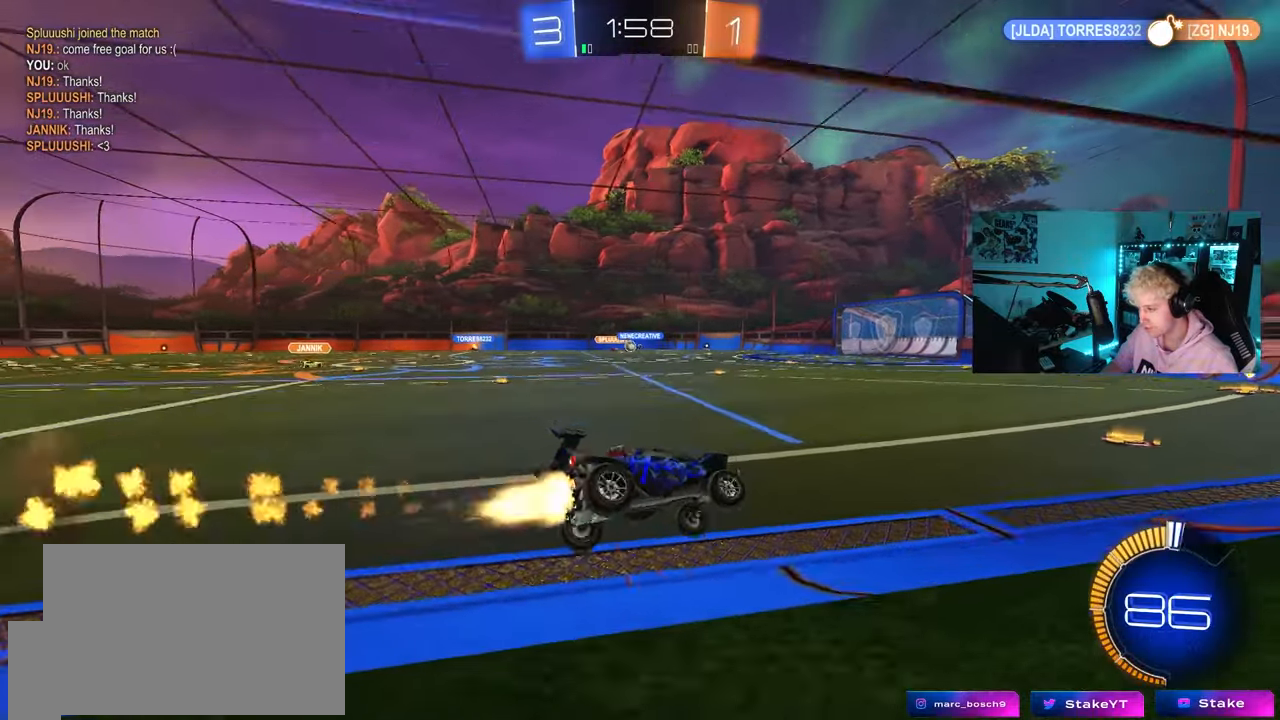
{"keys": ["a", "w"], "mouse": [], "mouse_move": "down-left", "events": [[17, "mouse_left", "up"], [67, "mouse_right", "up"], [117, "a", "down"], [117, "d", "up"], [117, "s", "up"], [117, "shift", "up"], [200, "a", "up"], [250, "w", "down"], [300, "mouse_left", "down"], [300, "mouse_right", "down"], [400, "a", "down"], [417, "mouse_right", "up"], [483, "mouse_left", "up"]]}
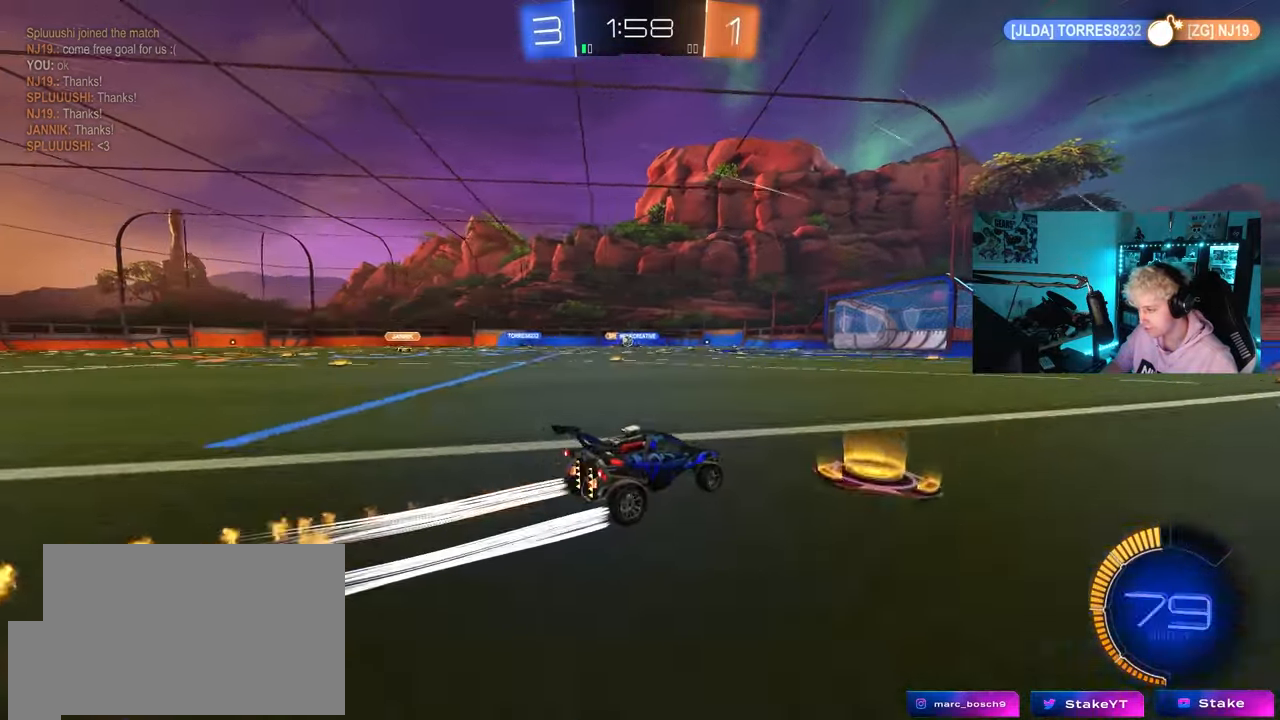
{"keys": ["w"], "mouse": [], "mouse_move": "still", "events": [[133, "a", "up"]]}
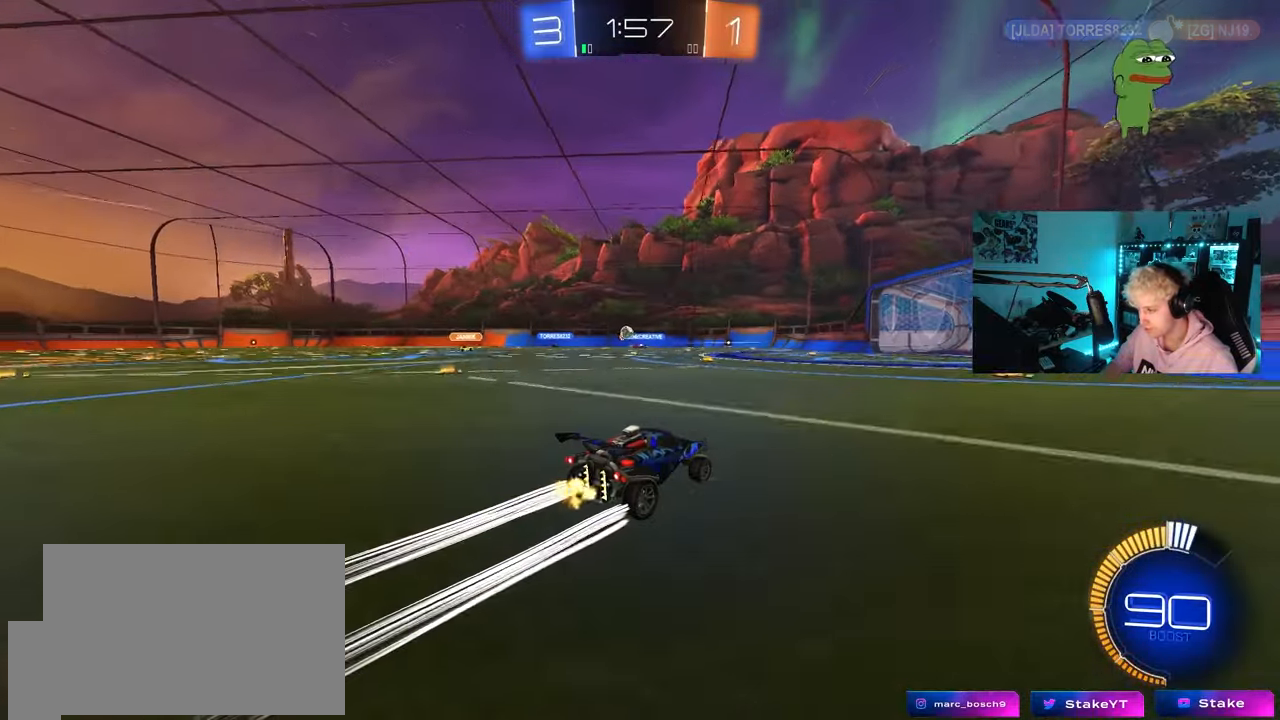
{"keys": ["w"], "mouse": [], "mouse_move": "still", "events": []}
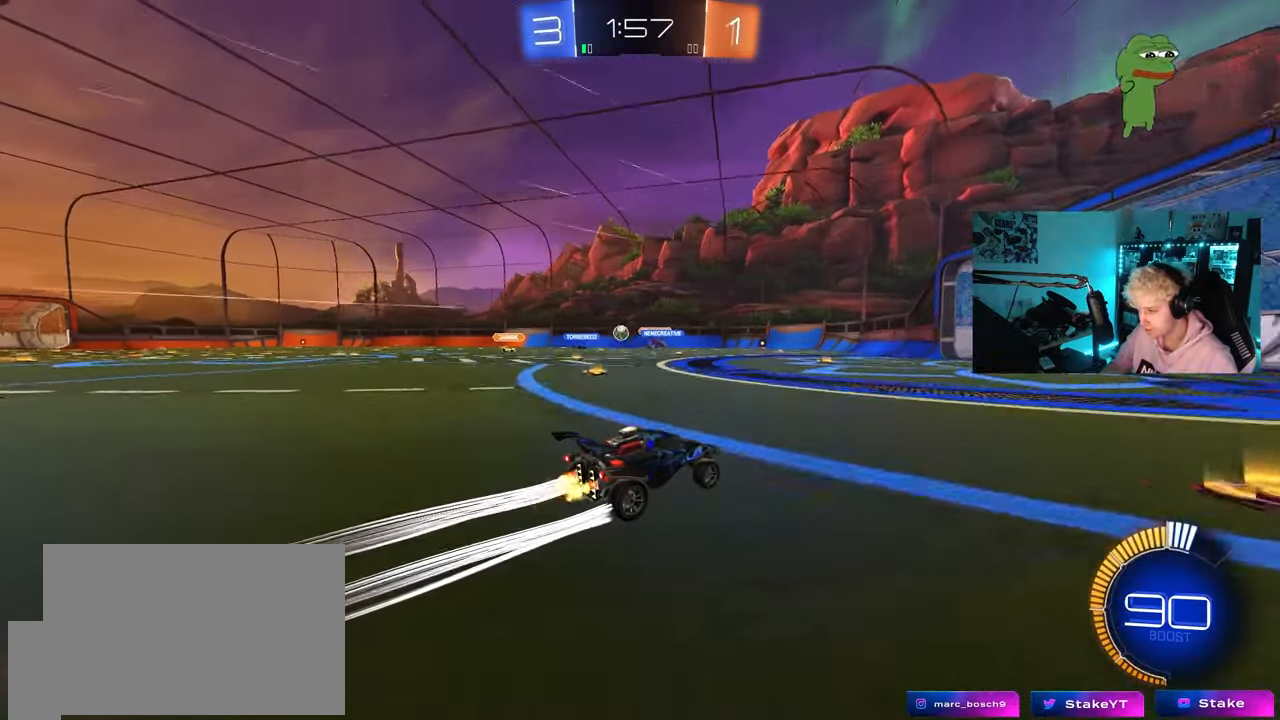
{"keys": ["a"], "mouse": [], "mouse_move": "still", "events": [[200, "a", "down"], [250, "shift", "down"], [300, "w", "up"], [350, "w", "down"], [400, "shift", "up"], [483, "w", "up"]]}
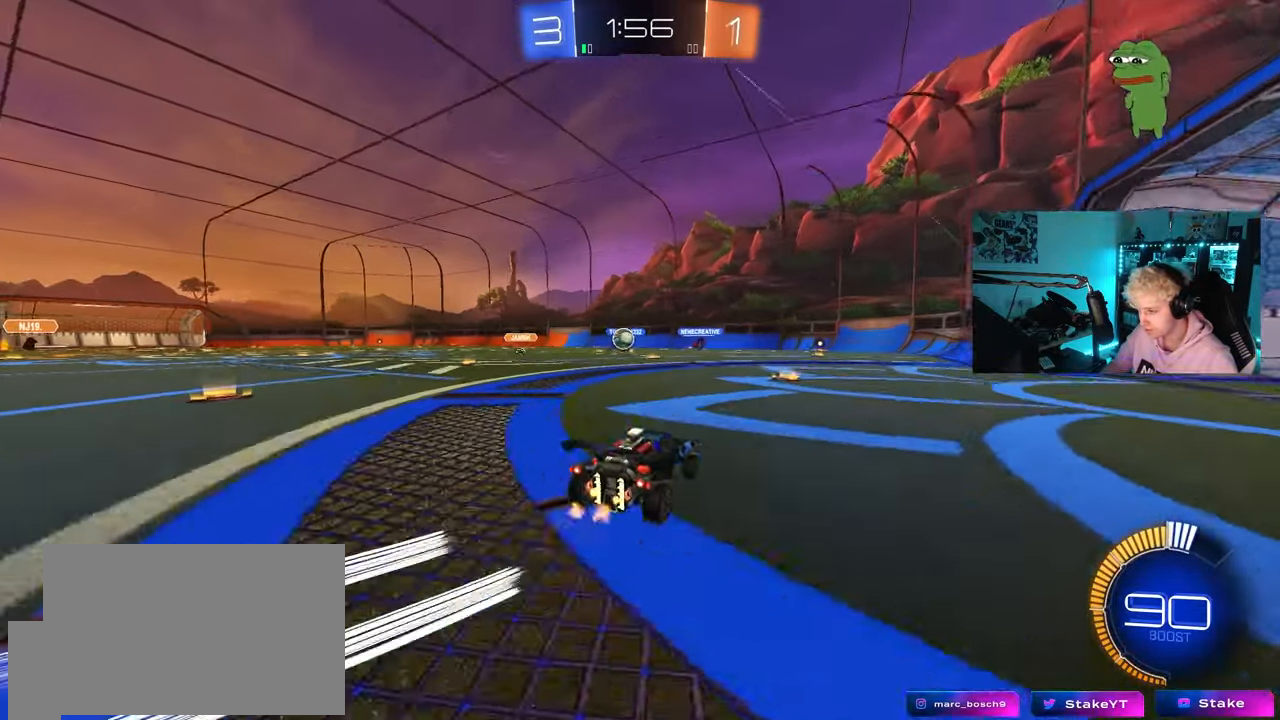
{"keys": ["a"], "mouse": ["left"], "mouse_move": "still", "events": [[133, "a", "up"], [133, "d", "down"], [217, "a", "down"], [217, "s", "down"], [317, "a", "up"], [317, "d", "up"], [367, "s", "up"], [500, "a", "down"], [500, "mouse_left", "down"]]}
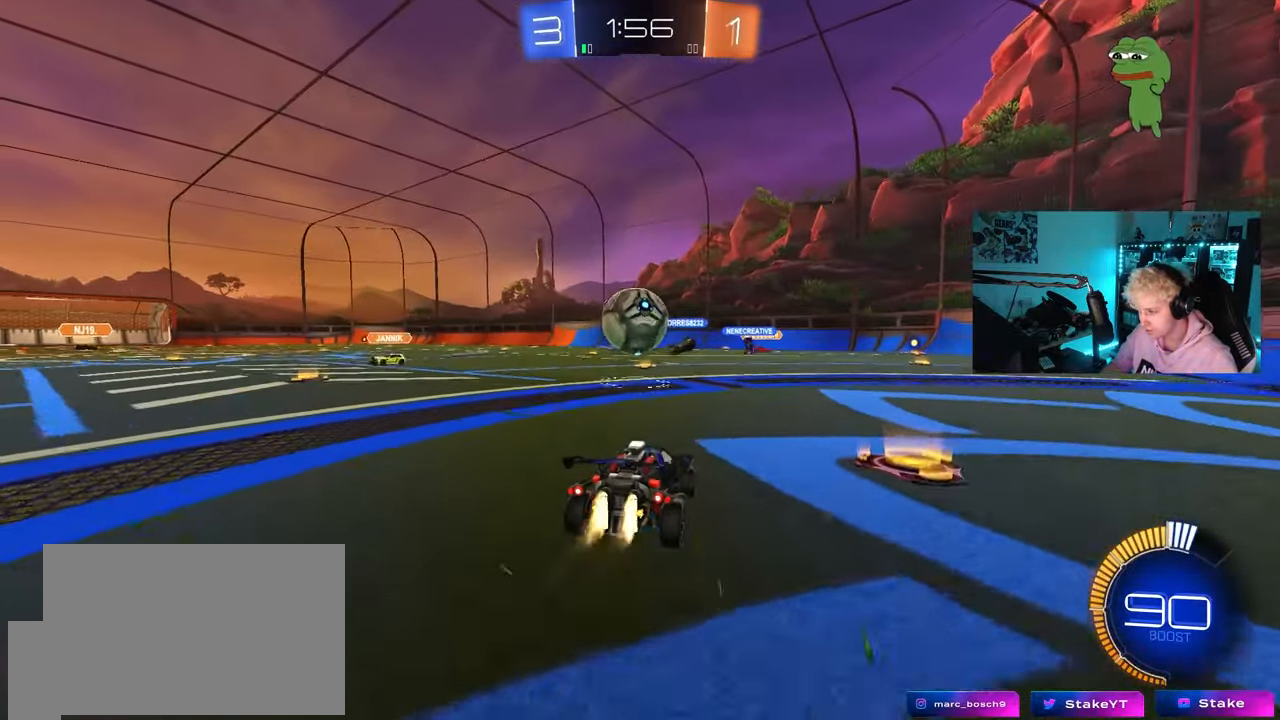
{"keys": ["a", "s", "shift"], "mouse": ["left"], "mouse_move": "still", "events": [[50, "mouse_right", "down"], [50, "w", "down"], [150, "mouse_right", "up"], [150, "shift", "down"], [183, "mouse_right", "down"], [233, "s", "down"], [233, "w", "up"], [383, "mouse_right", "up"]]}
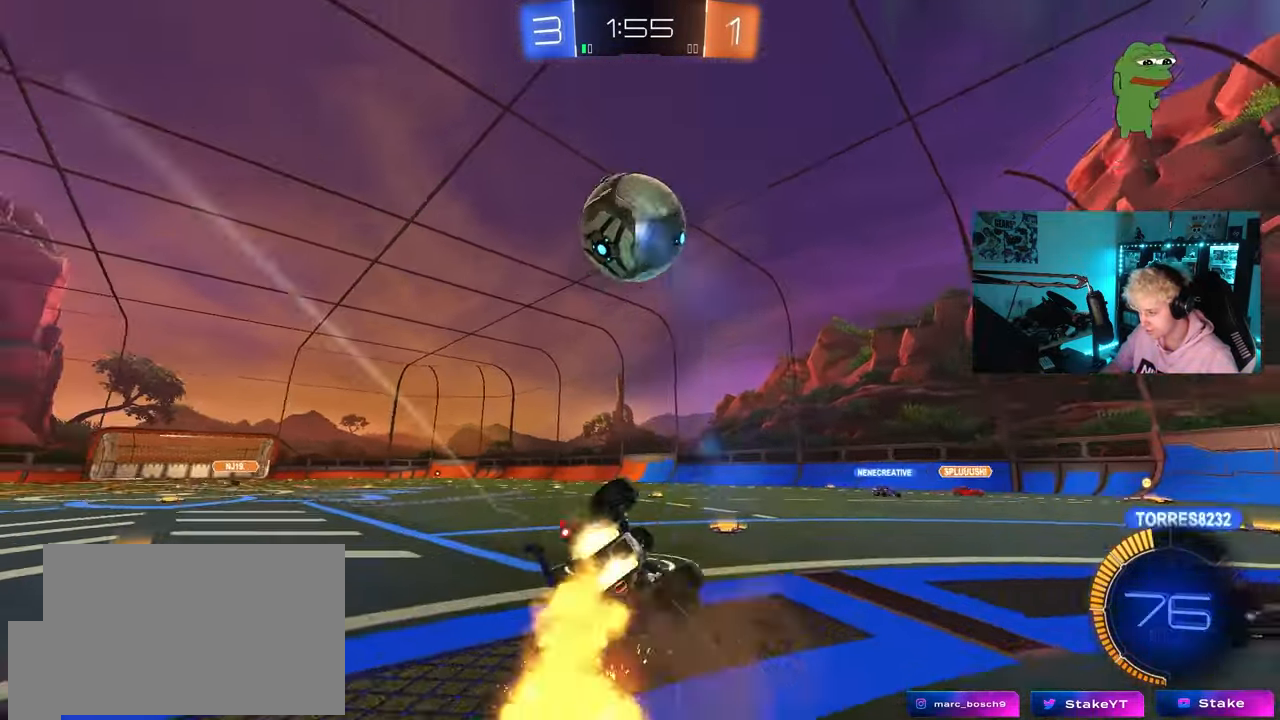
{"keys": ["a"], "mouse": ["left"], "mouse_move": "still", "events": [[67, "s", "up"], [150, "s", "down"], [150, "space", "down"], [300, "space", "up"], [433, "s", "up"], [483, "shift", "up"]]}
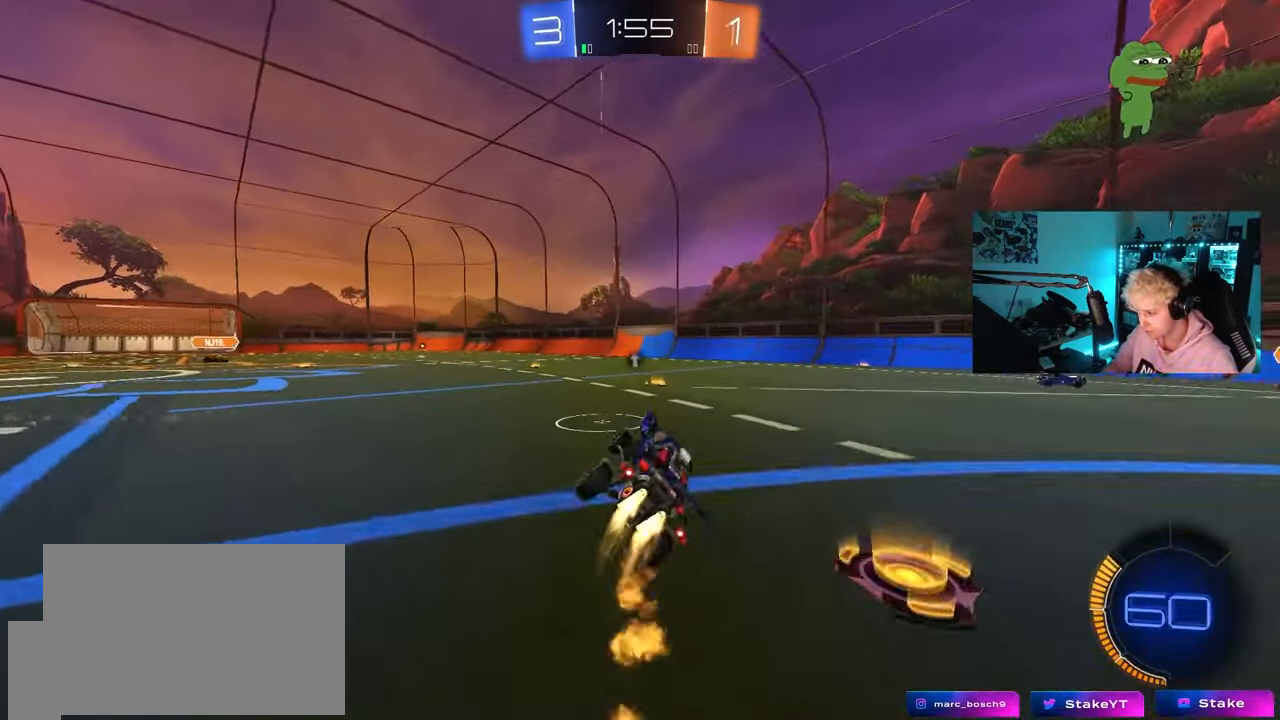
{"keys": ["s"], "mouse": ["right"], "mouse_move": "down-left", "events": [[33, "a", "up"], [83, "mouse_left", "up"], [217, "space", "down"], [217, "w", "down"], [367, "a", "down"], [367, "space", "up"], [367, "w", "up"], [400, "mouse_right", "down"], [450, "a", "up"], [450, "s", "down"]]}
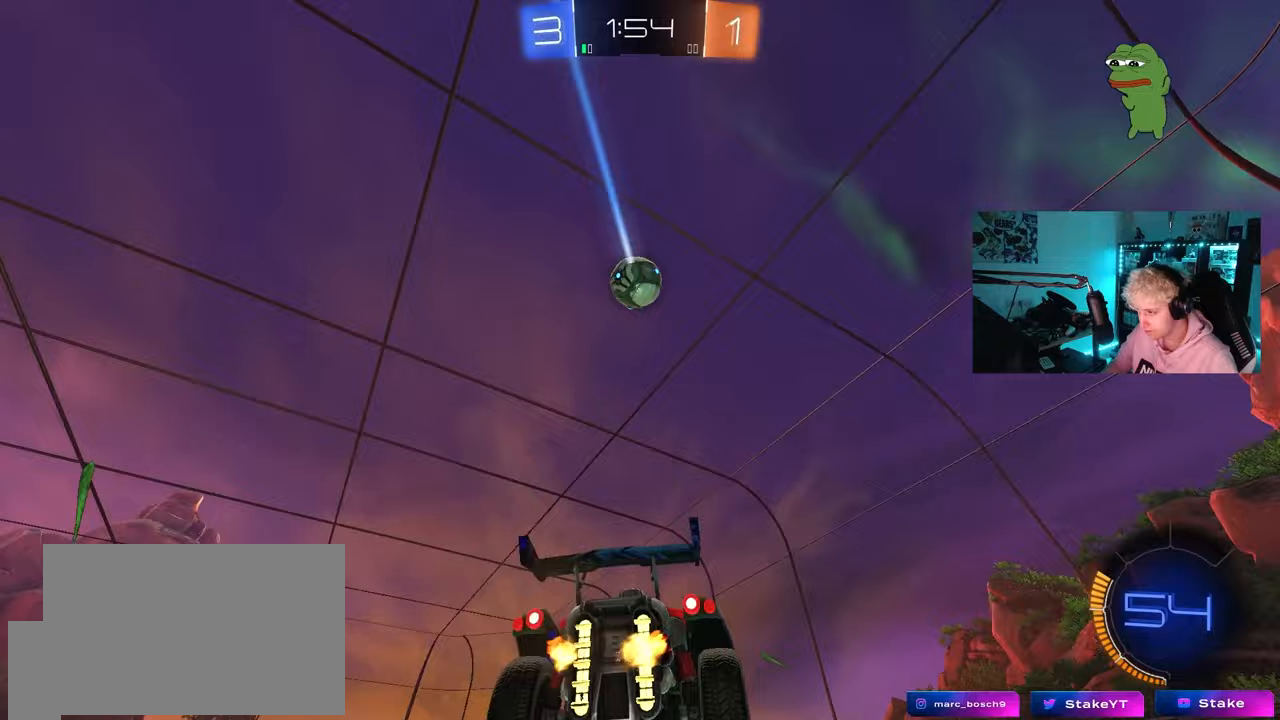
{"keys": ["w"], "mouse": ["left"], "mouse_move": "still", "events": [[150, "mouse_left", "down"], [200, "s", "up"], [233, "a", "down"], [233, "d", "down"], [233, "s", "down"], [283, "shift", "down"], [333, "a", "up"], [333, "s", "up"], [383, "shift", "up"], [417, "mouse_right", "up"], [467, "d", "up"], [467, "w", "down"]]}
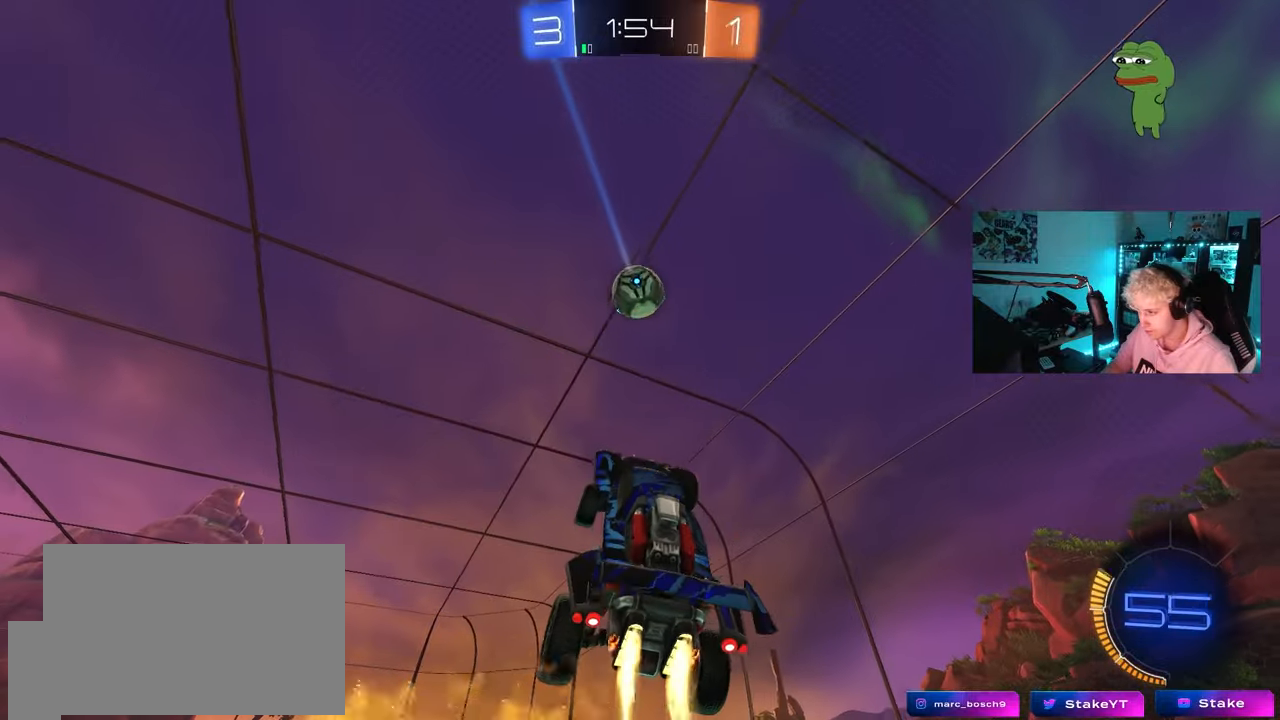
{"keys": [], "mouse": [], "mouse_move": "still", "events": [[67, "shift", "down"], [117, "w", "up"], [167, "d", "down"], [167, "shift", "up"], [250, "a", "down"], [250, "d", "up"], [250, "w", "down"], [400, "a", "up"], [433, "mouse_left", "up"], [483, "w", "up"]]}
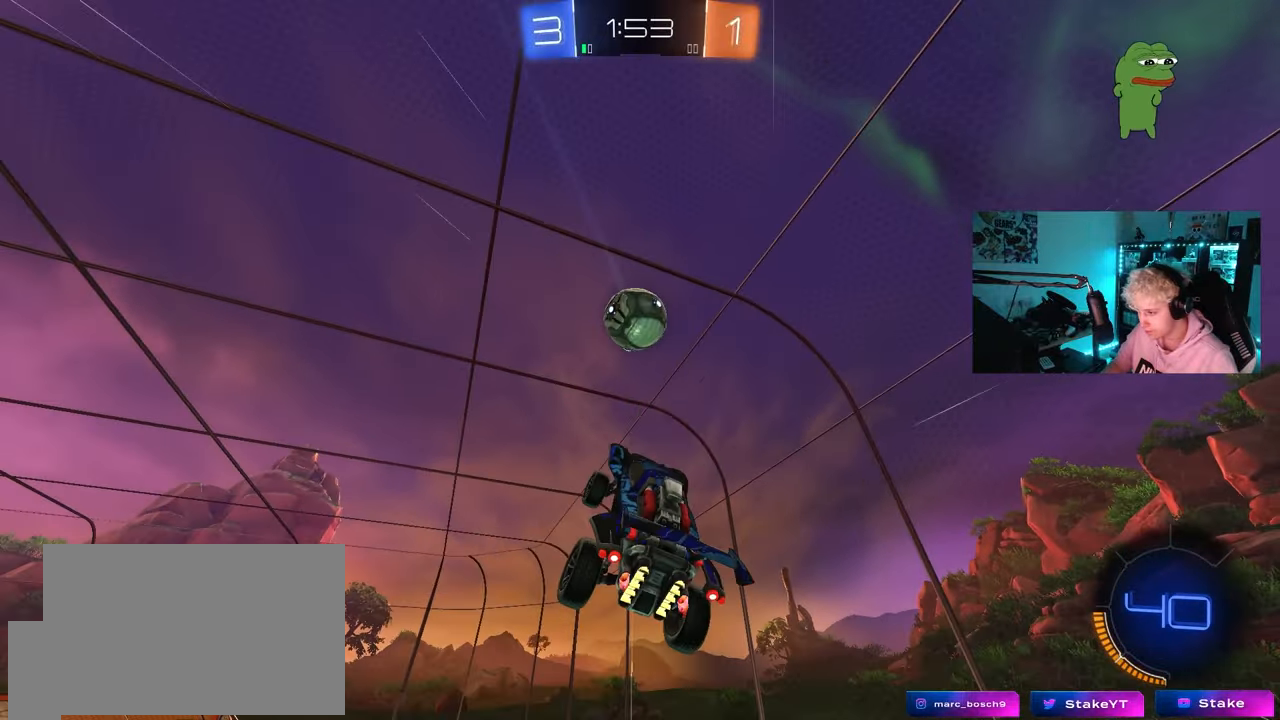
{"keys": [], "mouse": ["left"], "mouse_move": "still", "events": [[83, "a", "down"], [83, "mouse_left", "down"], [133, "s", "down"], [167, "s", "up"], [217, "shift", "down"], [267, "w", "down"], [400, "shift", "up"], [450, "a", "up"], [450, "w", "up"]]}
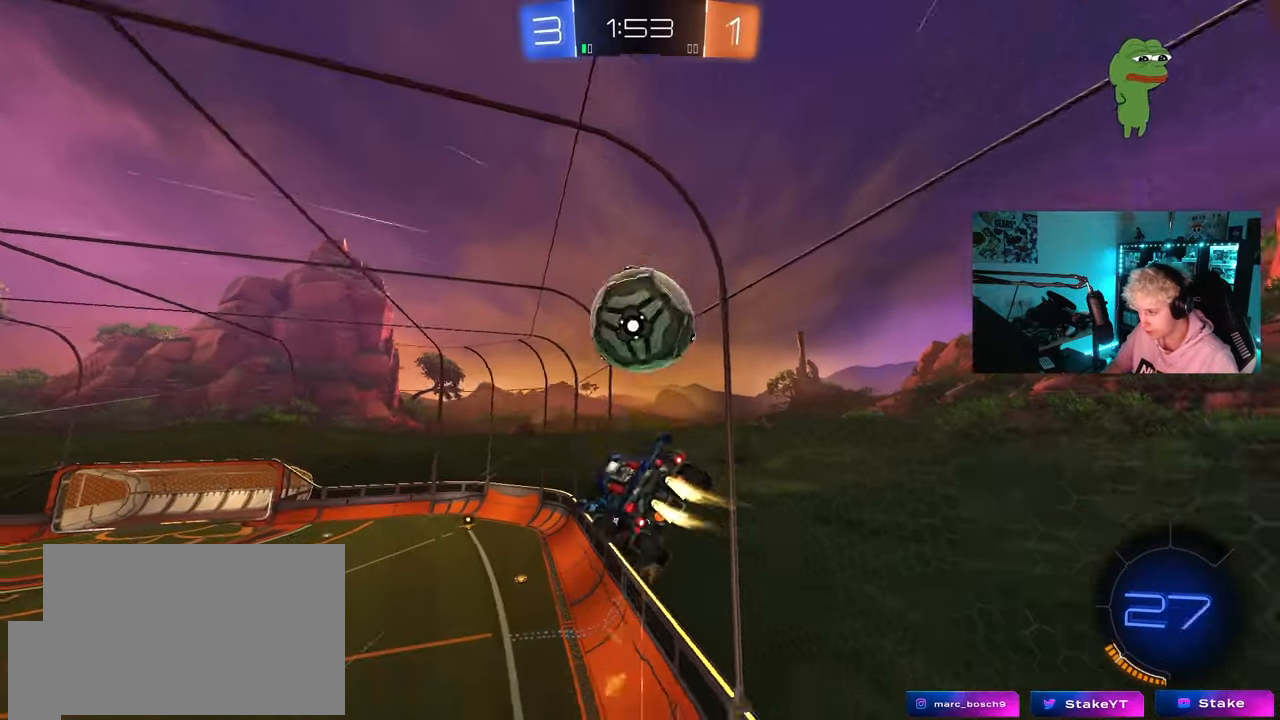
{"keys": ["d", "w"], "mouse": ["left"], "mouse_move": "still", "events": [[50, "d", "down"], [50, "w", "down"], [100, "a", "down"], [133, "d", "up"], [133, "shift", "down"], [333, "d", "down"], [333, "shift", "up"], [383, "a", "up"]]}
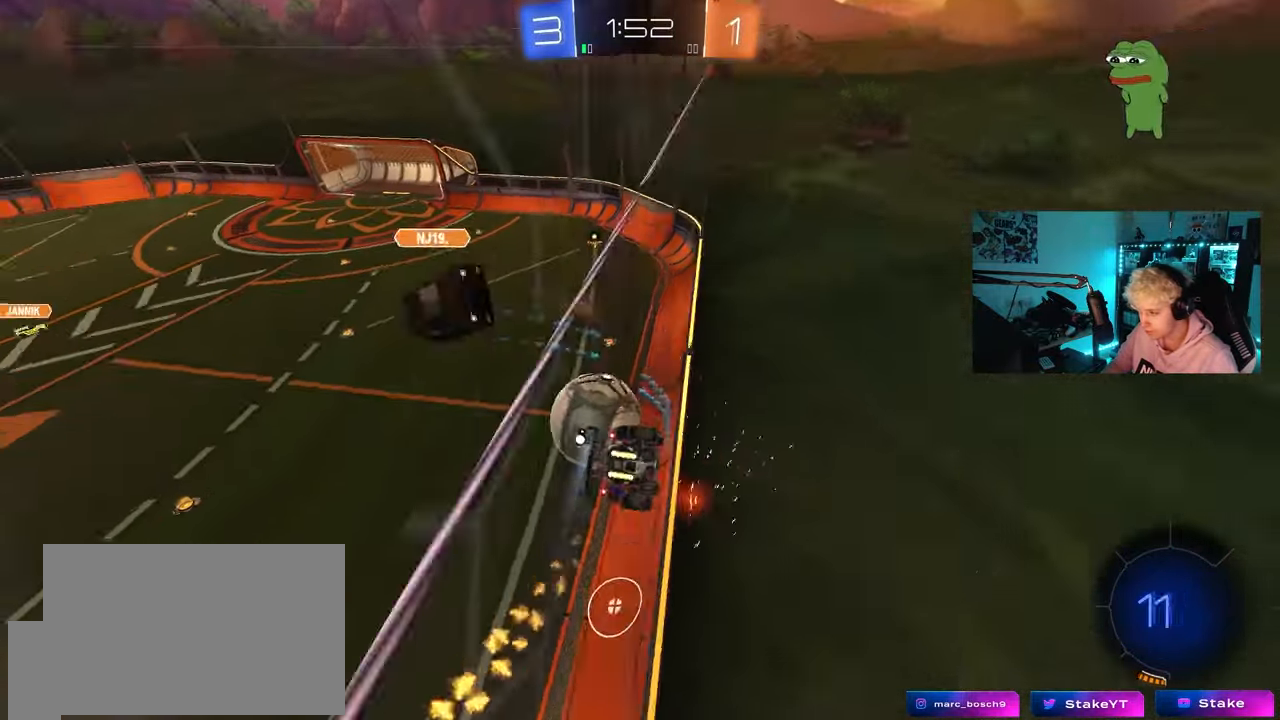
{"keys": ["a", "w"], "mouse": [], "mouse_move": "still", "events": [[17, "mouse_left", "up"], [383, "a", "down"], [383, "d", "up"]]}
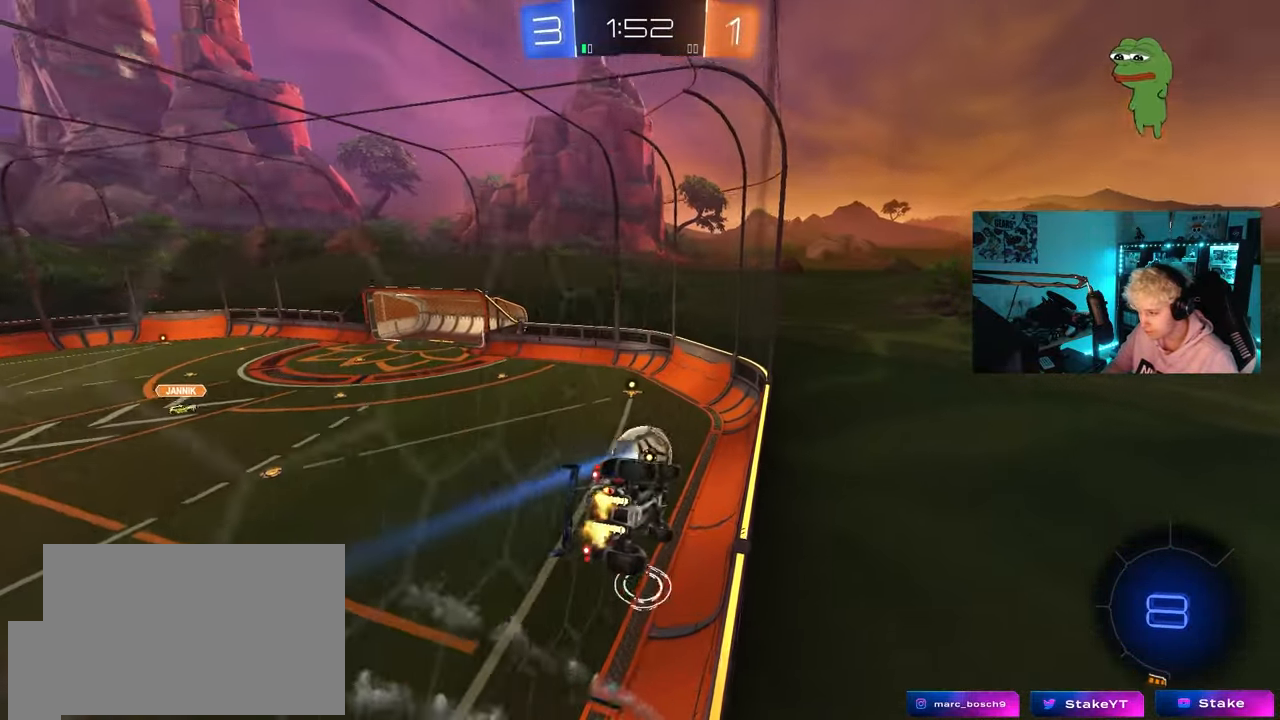
{"keys": ["a", "s"], "mouse": [], "mouse_move": "up", "events": [[33, "a", "up"], [133, "mouse_left", "down"], [167, "d", "down"], [167, "mouse_right", "down"], [167, "w", "up"], [217, "s", "down"], [217, "shift", "down"], [450, "a", "down"], [450, "mouse_right", "up"], [450, "shift", "up"], [500, "d", "up"], [500, "mouse_left", "up"]]}
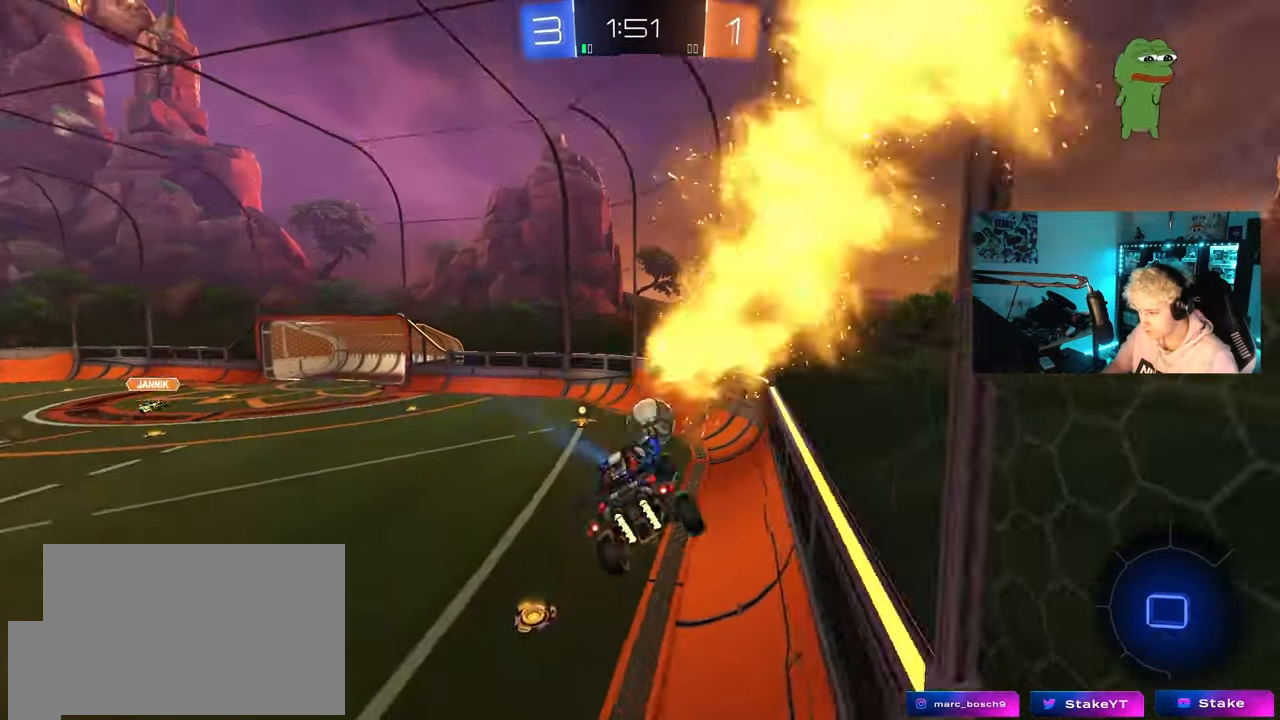
{"keys": ["w"], "mouse": ["left", "right"], "mouse_move": "down-left", "events": [[50, "a", "up"], [50, "s", "up"], [200, "d", "down"], [233, "d", "up"], [233, "w", "down"], [383, "mouse_left", "down"], [383, "mouse_right", "down"]]}
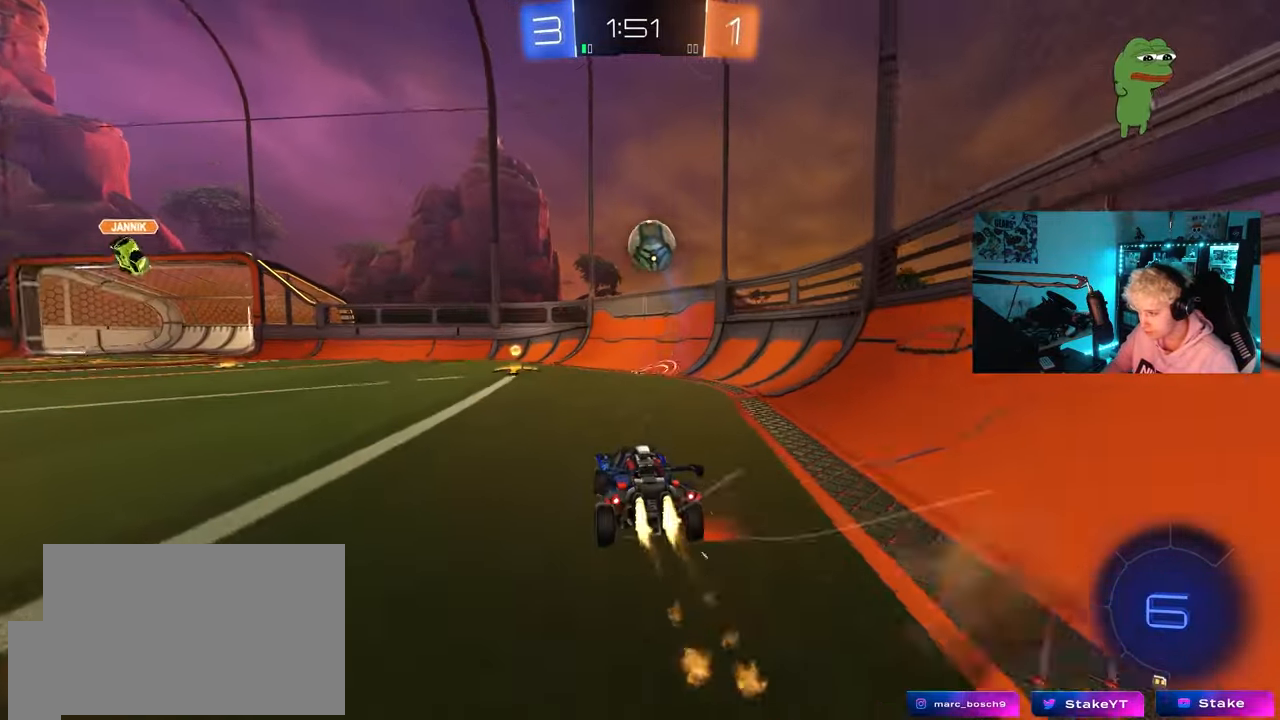
{"keys": [], "mouse": [], "mouse_move": "still", "events": [[67, "mouse_left", "up"], [117, "mouse_right", "up"], [200, "a", "down"], [300, "w", "up"], [400, "a", "up"]]}
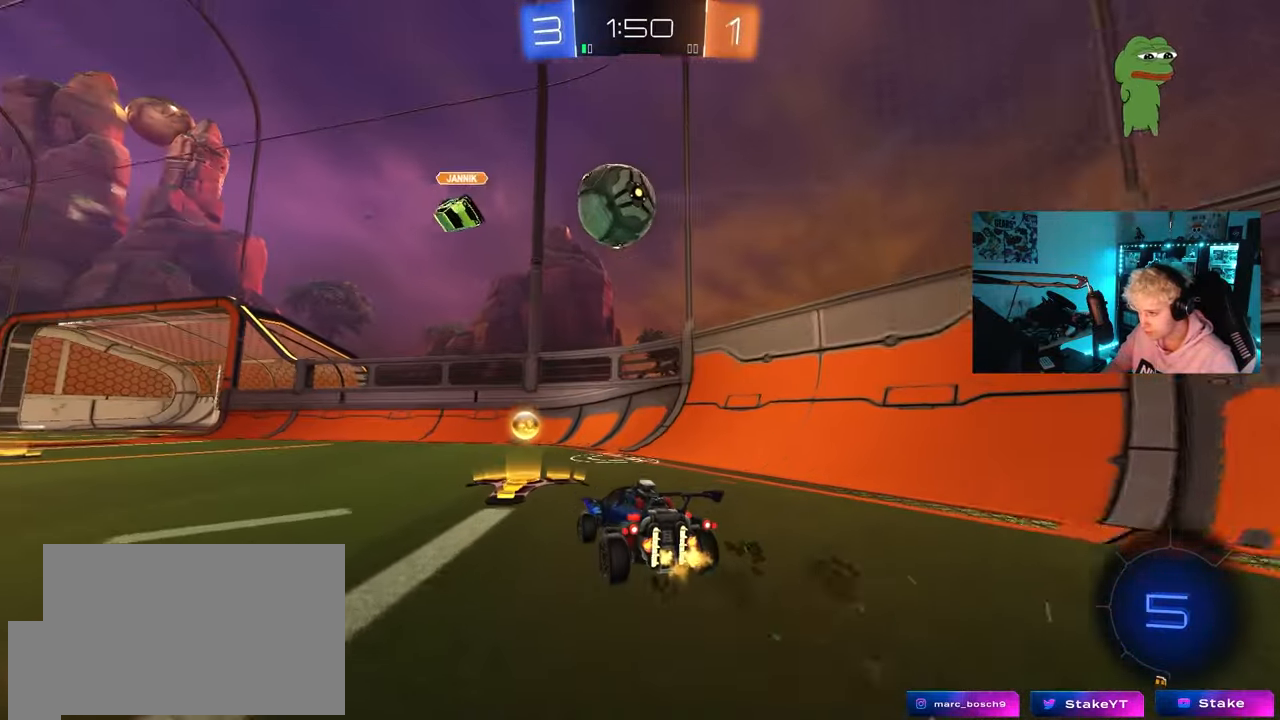
{"keys": ["w"], "mouse": [], "mouse_move": "still", "events": [[83, "s", "down"], [133, "s", "up"], [317, "d", "down"], [367, "w", "down"], [417, "d", "up"]]}
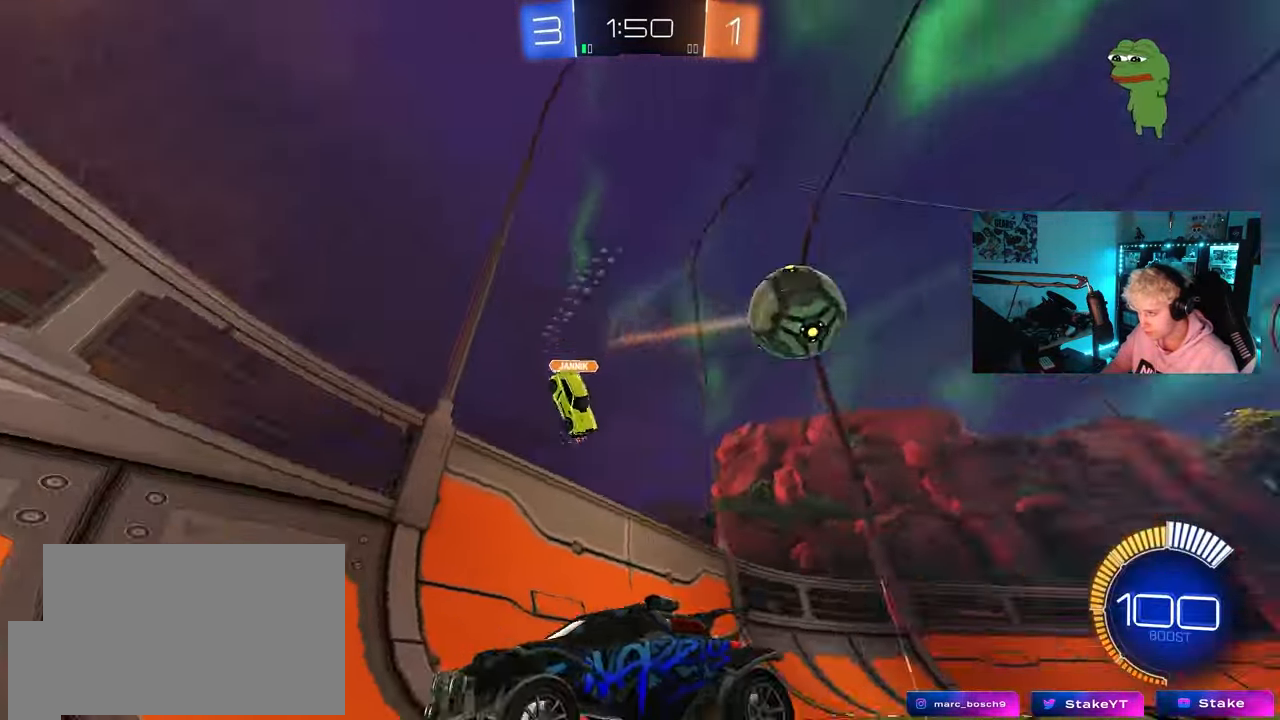
{"keys": ["a", "w"], "mouse": [], "mouse_move": "still", "events": [[183, "d", "down"], [283, "d", "up"], [417, "a", "down"], [417, "shift", "down"], [467, "shift", "up"]]}
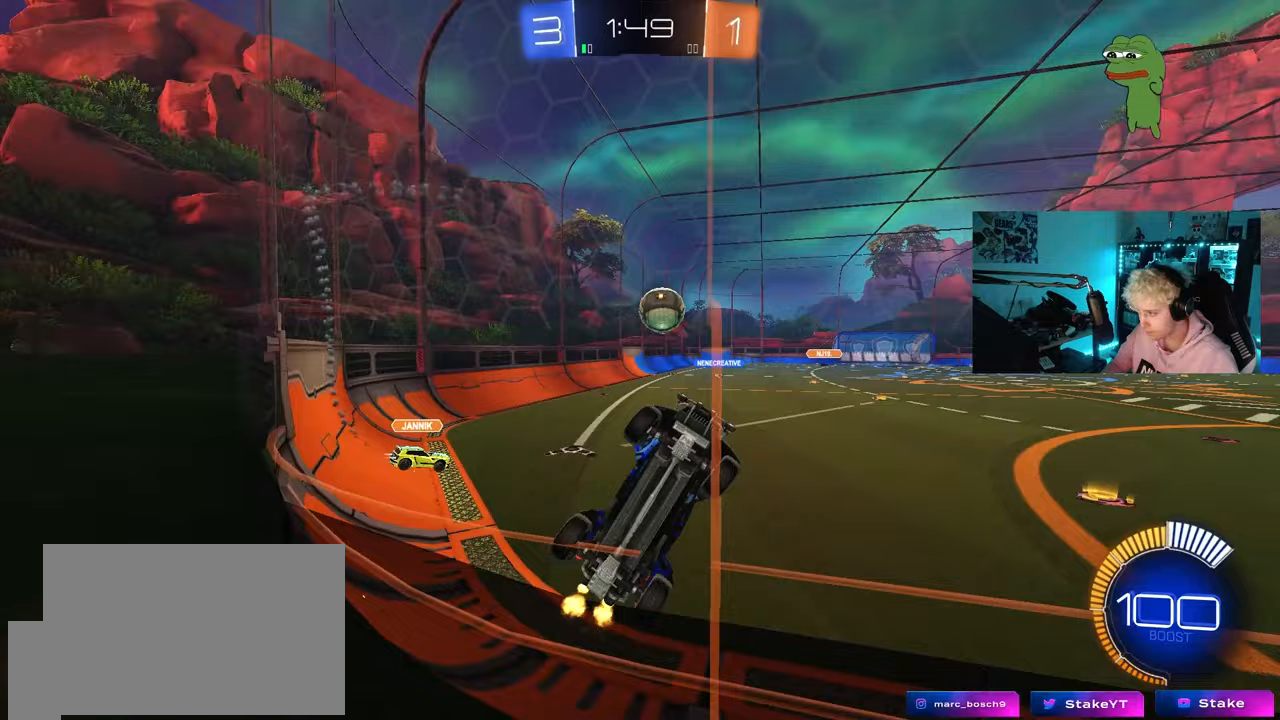
{"keys": ["d", "w"], "mouse": ["left"], "mouse_move": "still", "events": [[17, "w", "up"], [67, "s", "down"], [167, "s", "up"], [300, "w", "down"], [350, "a", "up"], [450, "mouse_left", "down"], [483, "d", "down"]]}